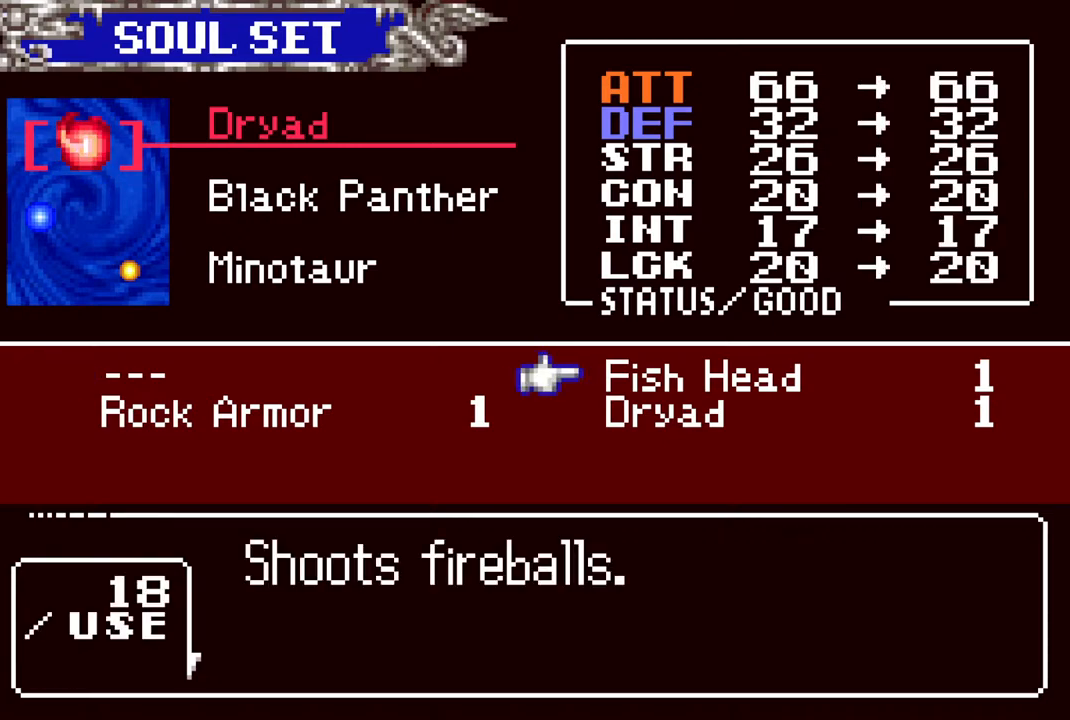
Gameplay with a controller (PlayStation layout); each line is a JSON object with the inputs held at the frame after it. "events" lists button and stick changes between this image and that frame as [ms after this image, input, new state], when the widget could be followed in between.
{"buttons": [], "left_stick": "center", "right_stick": "center", "events": [[350, "CROSS", "down"], [467, "CROSS", "up"]]}
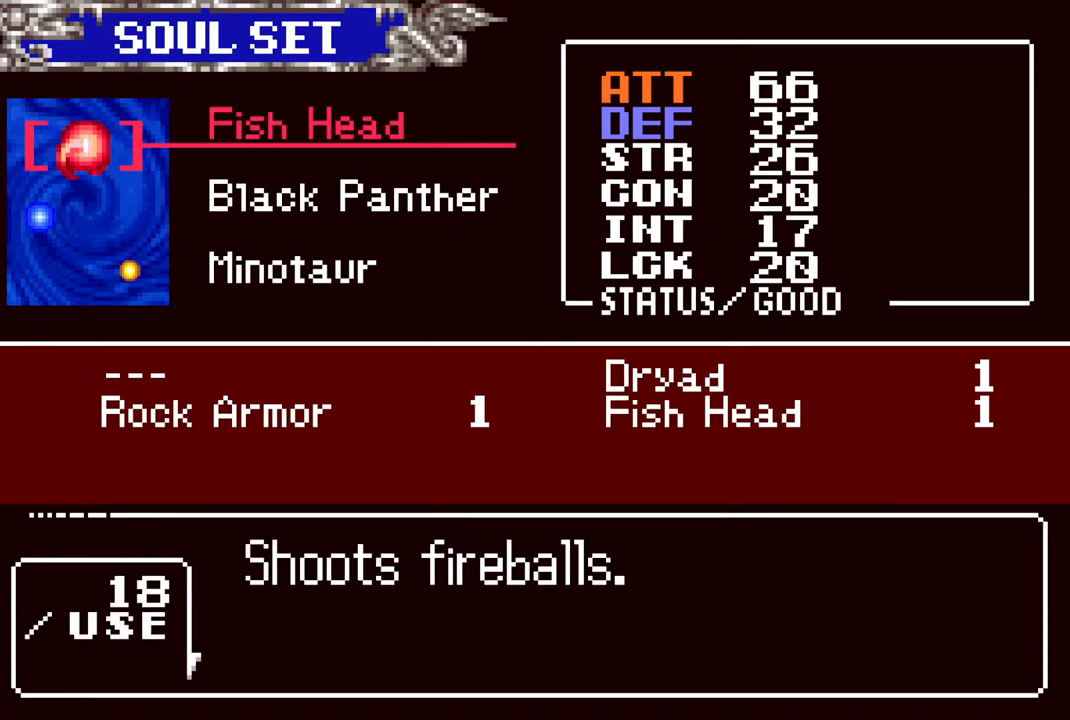
{"buttons": [], "left_stick": "center", "right_stick": "center", "events": [[217, "CIRCLE", "down"], [367, "CIRCLE", "up"]]}
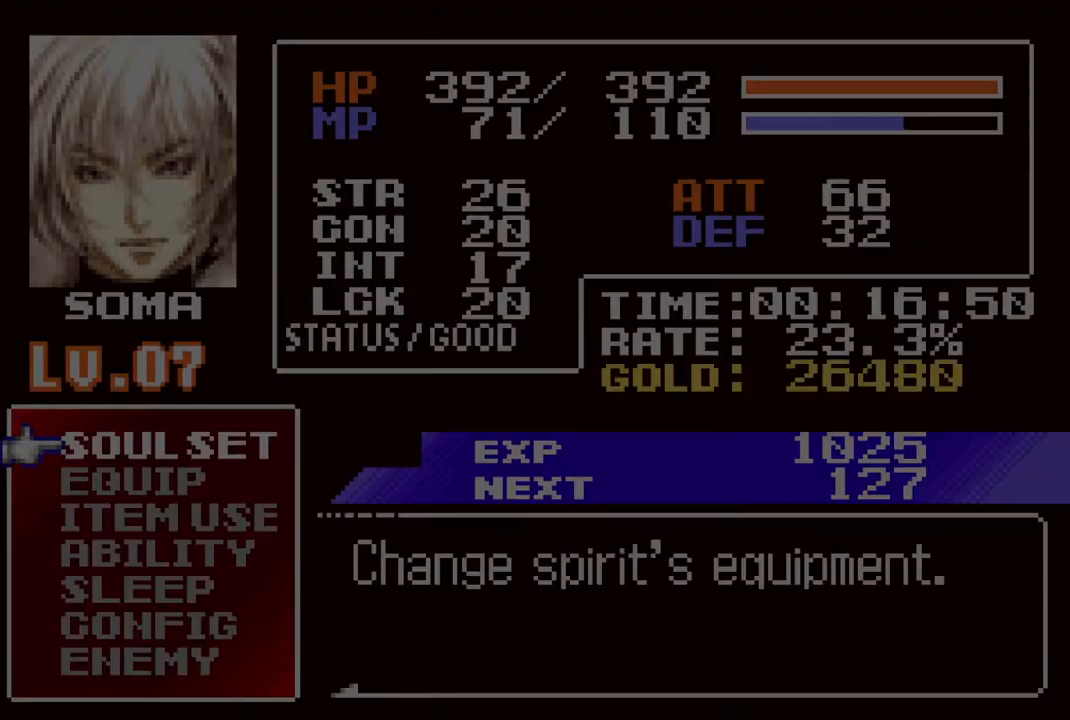
{"buttons": ["DPAD_LEFT"], "left_stick": "center", "right_stick": "center", "events": [[133, "CIRCLE", "down"], [233, "CIRCLE", "up"], [417, "DPAD_LEFT", "down"]]}
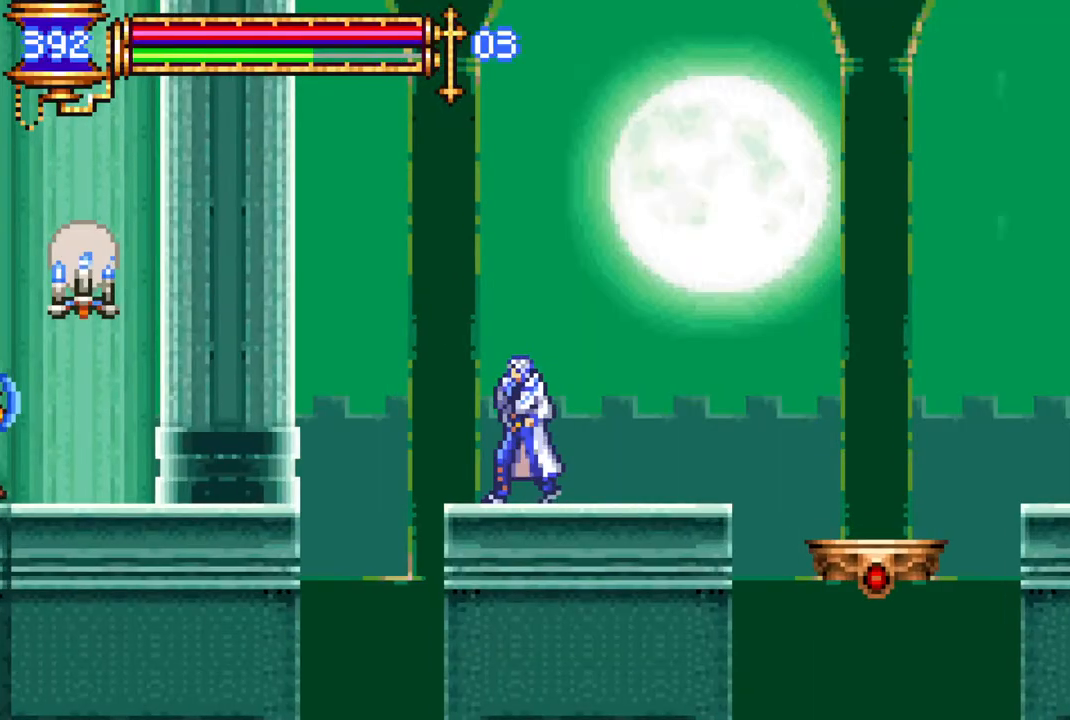
{"buttons": [], "left_stick": "center", "right_stick": "center", "events": [[50, "DPAD_LEFT", "up"], [150, "DPAD_UP", "down"], [200, "CIRCLE", "down"], [267, "DPAD_UP", "up"], [333, "CIRCLE", "up"]]}
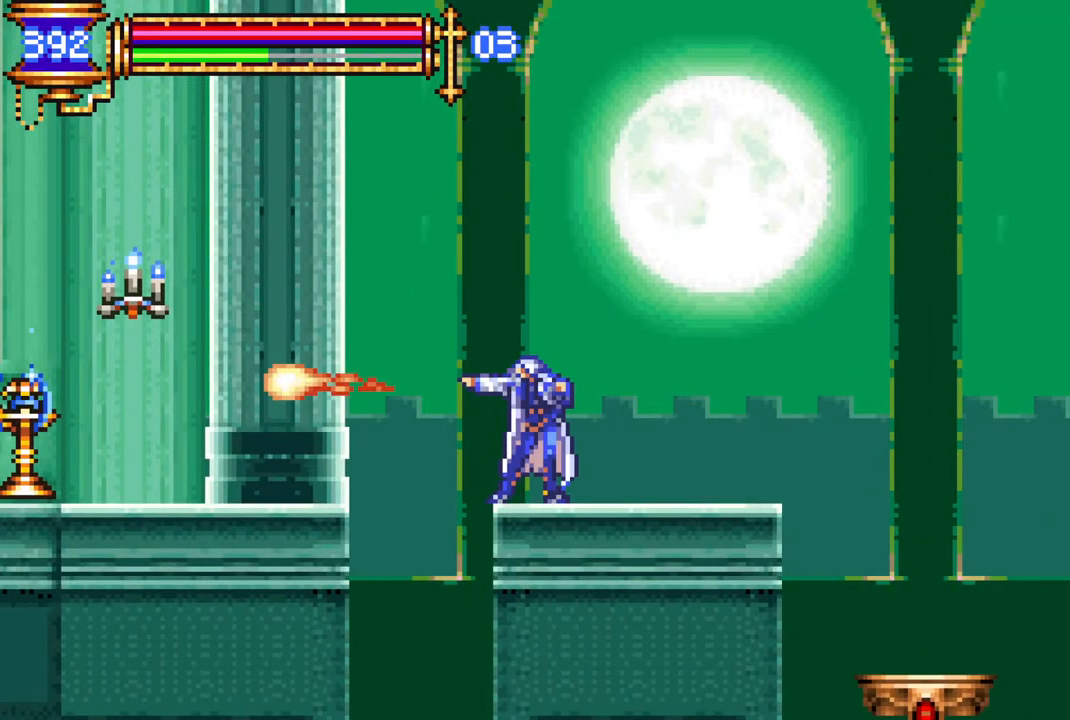
{"buttons": [], "left_stick": "center", "right_stick": "center", "events": []}
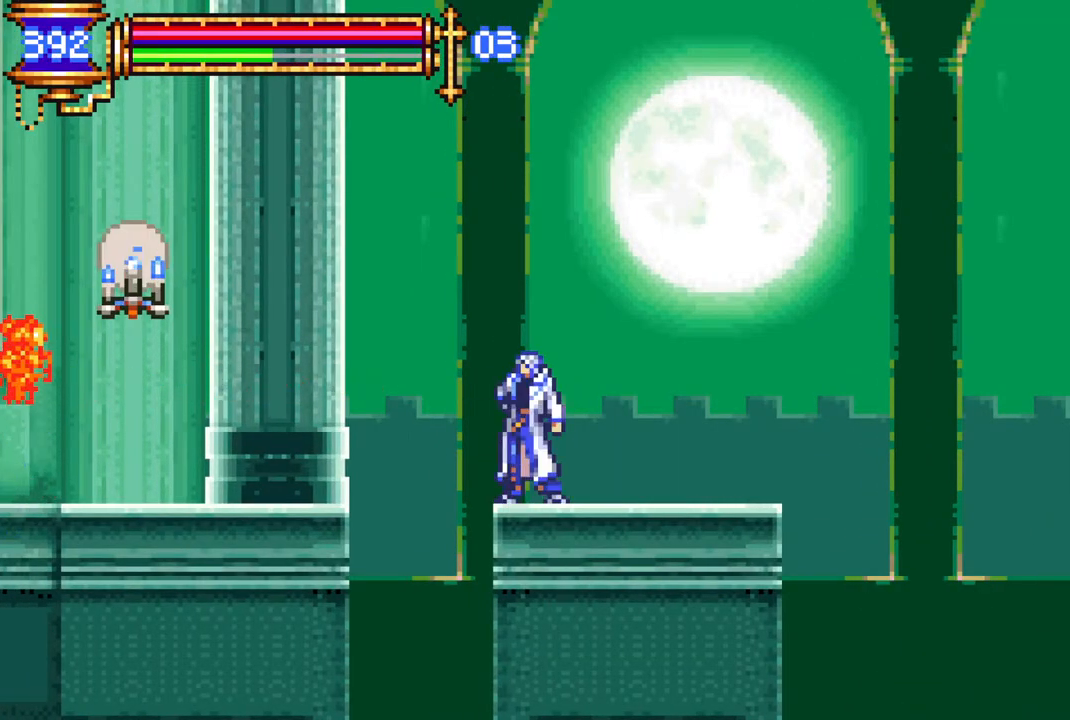
{"buttons": [], "left_stick": "center", "right_stick": "center", "events": [[50, "DPAD_RIGHT", "down"], [217, "DPAD_RIGHT", "up"]]}
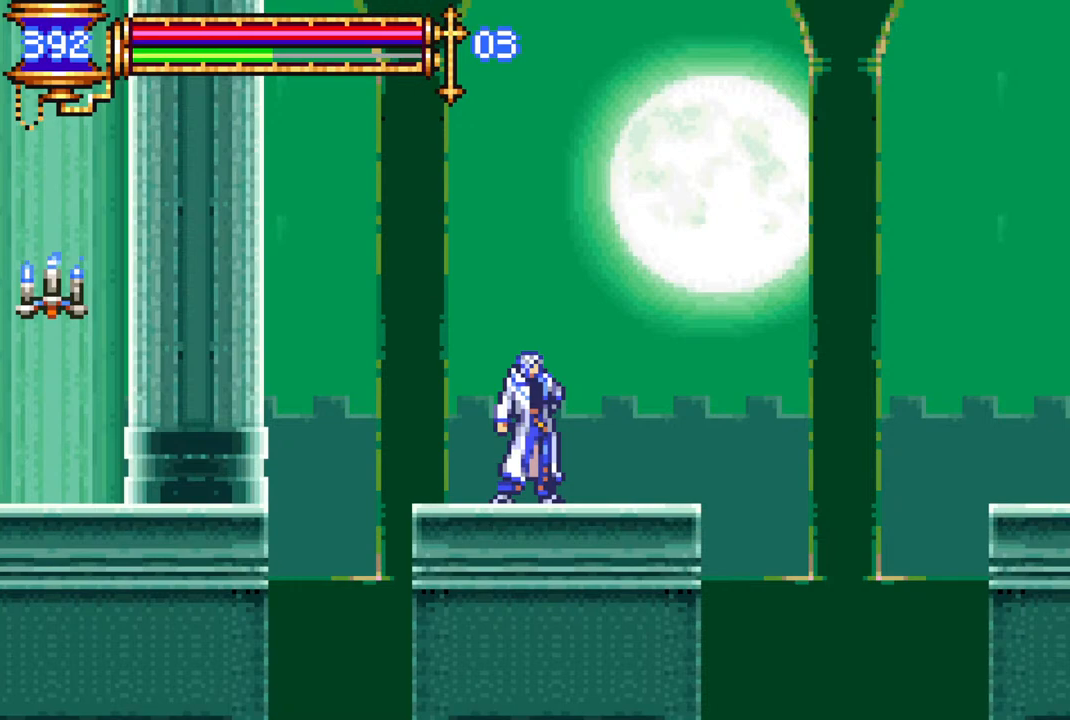
{"buttons": [], "left_stick": "center", "right_stick": "center", "events": []}
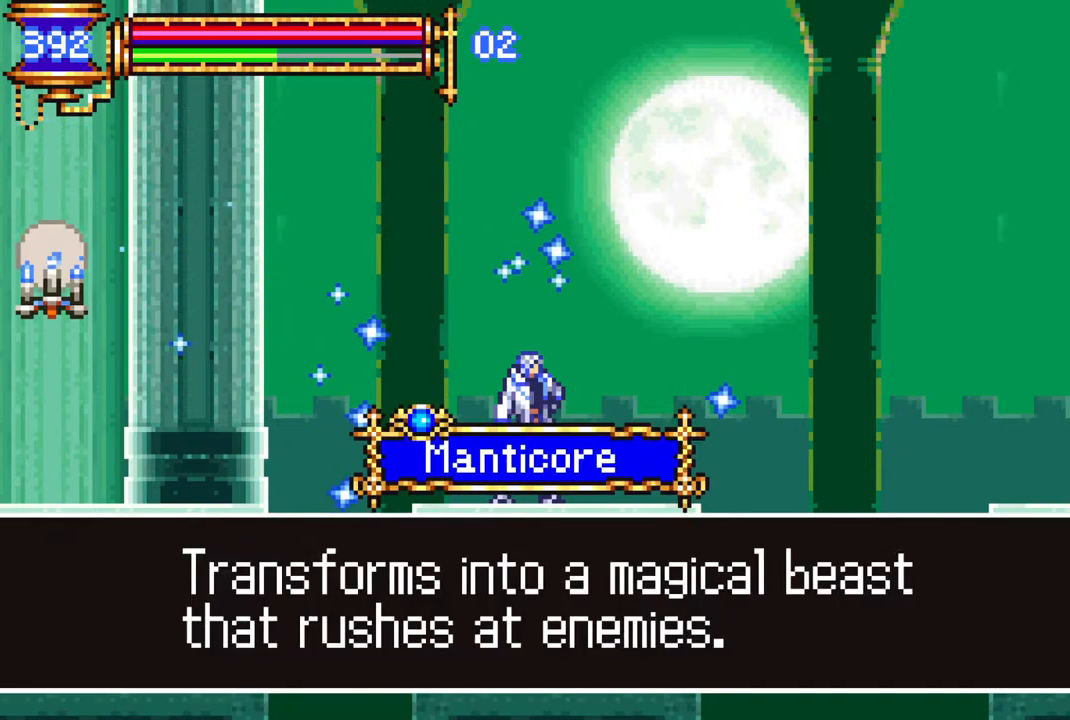
{"buttons": [], "left_stick": "center", "right_stick": "center", "events": []}
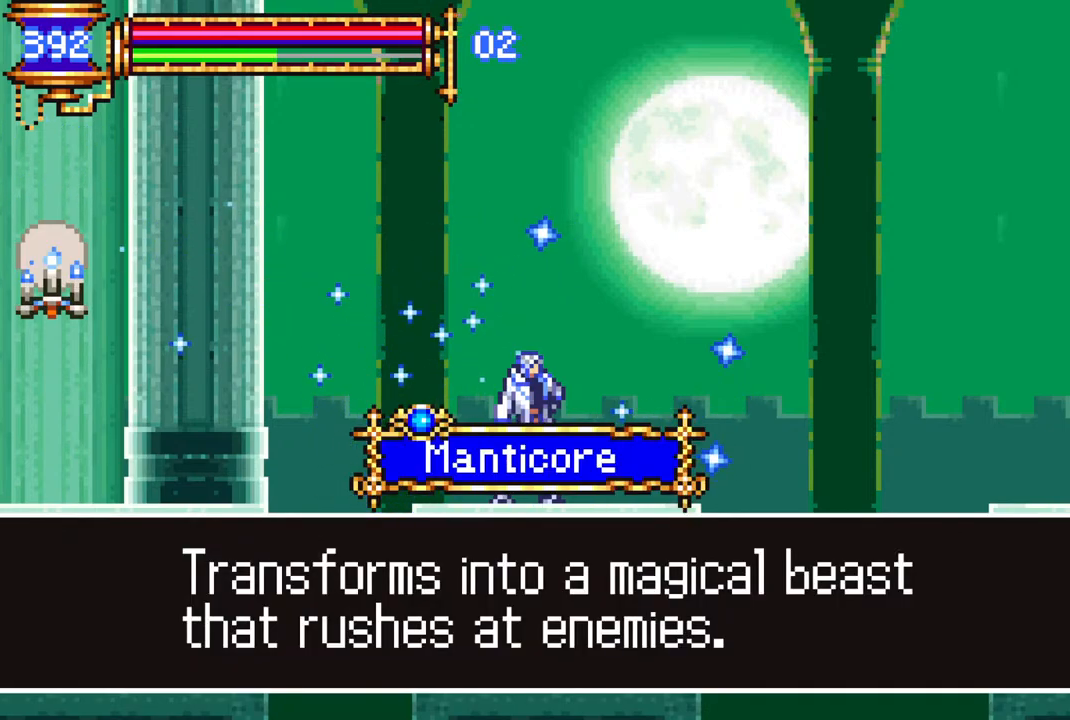
{"buttons": [], "left_stick": "center", "right_stick": "center", "events": []}
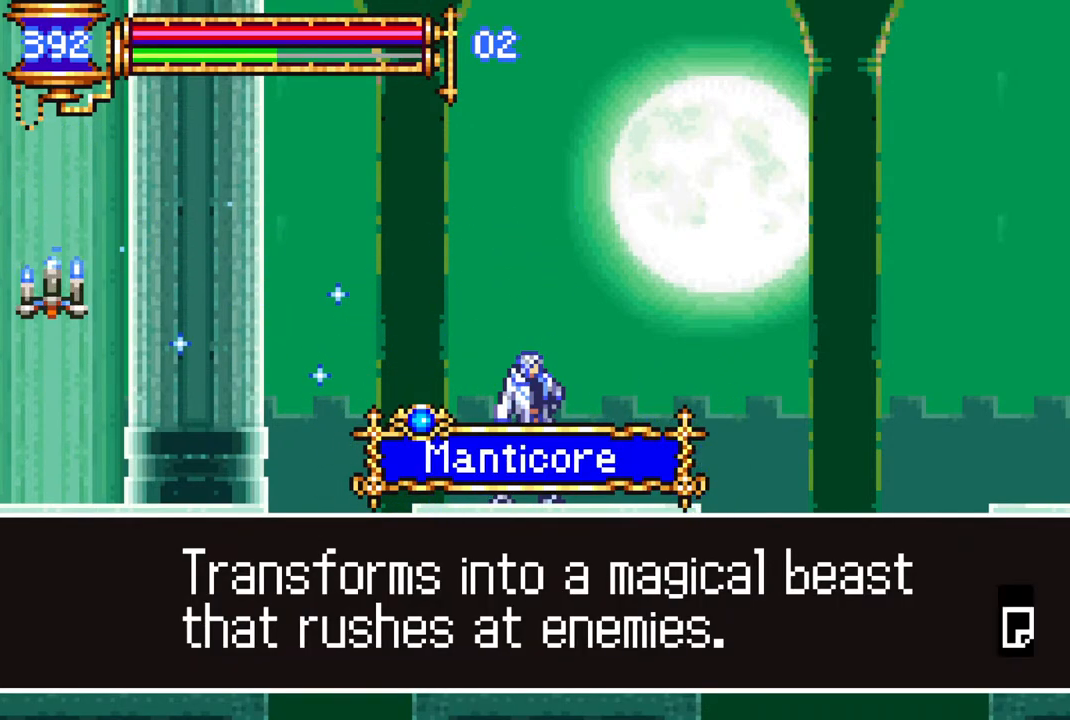
{"buttons": [], "left_stick": "center", "right_stick": "center", "events": []}
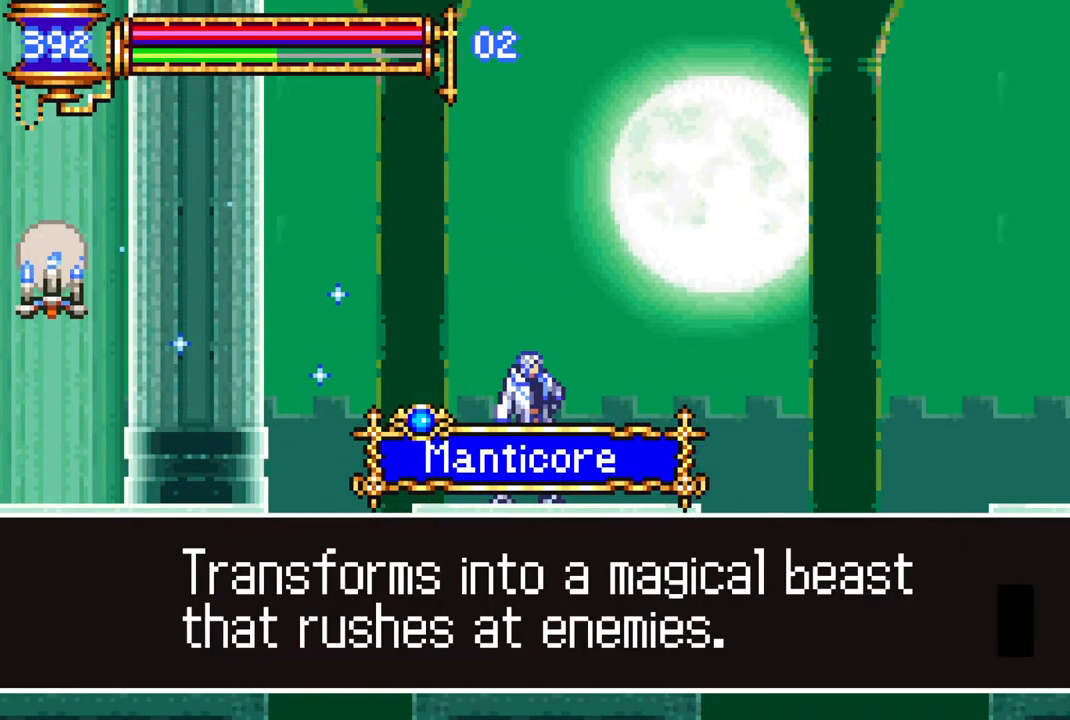
{"buttons": [], "left_stick": "center", "right_stick": "center", "events": []}
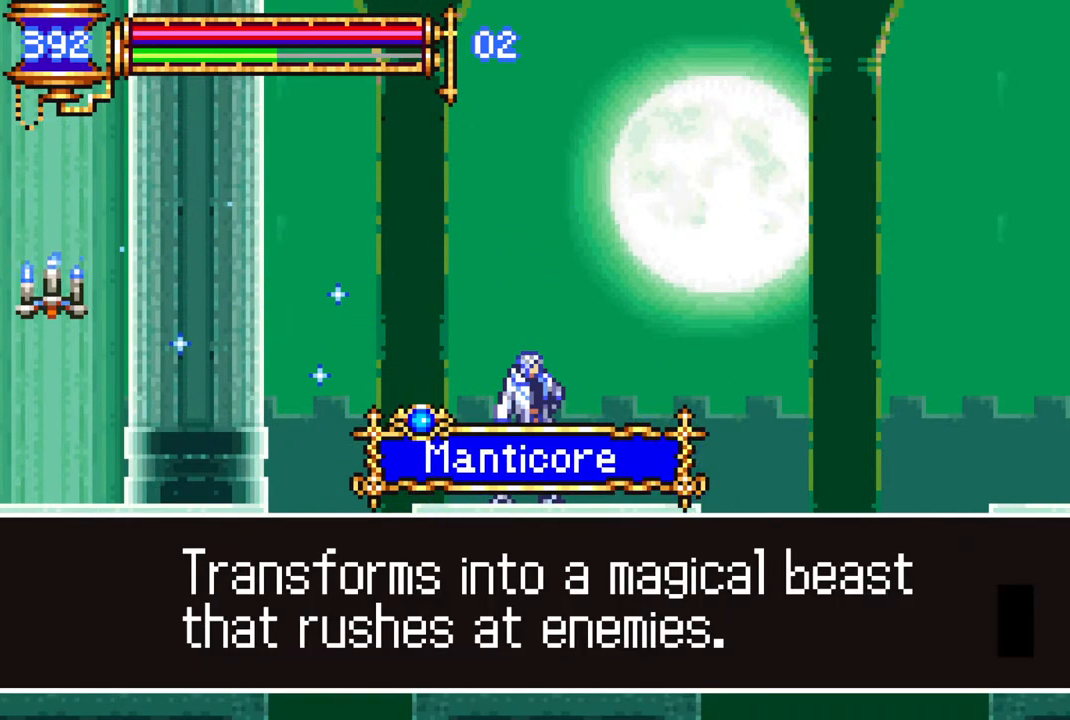
{"buttons": [], "left_stick": "center", "right_stick": "center", "events": []}
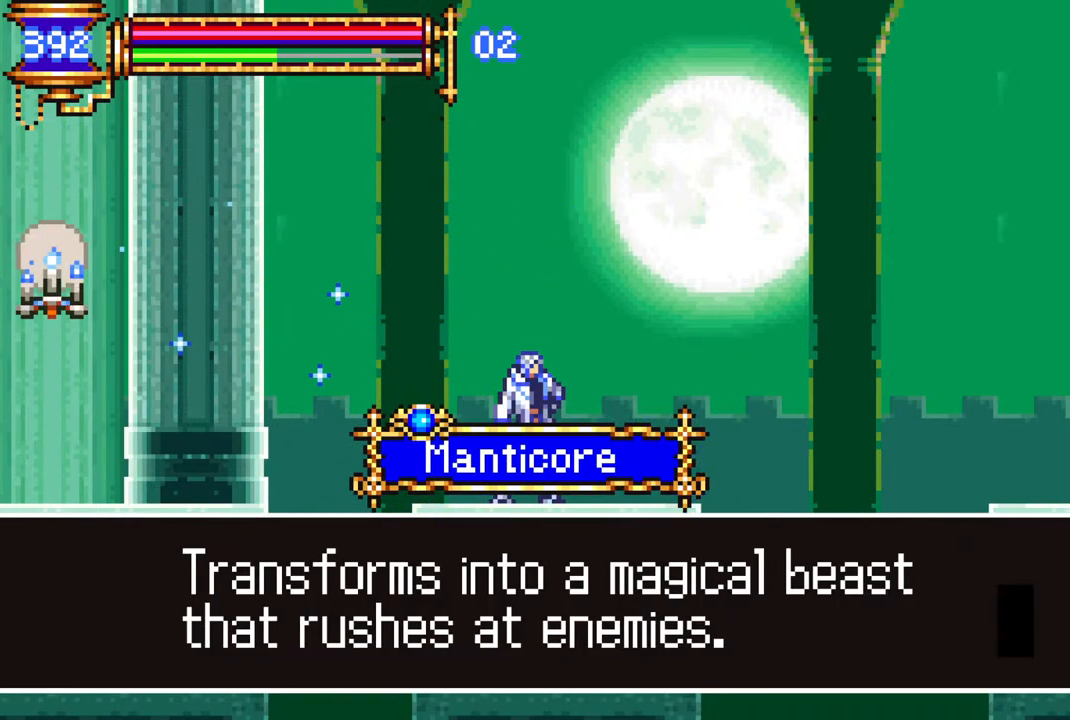
{"buttons": ["DPAD_LEFT"], "left_stick": "center", "right_stick": "center", "events": [[100, "CROSS", "down"], [233, "CROSS", "up"], [450, "DPAD_LEFT", "down"]]}
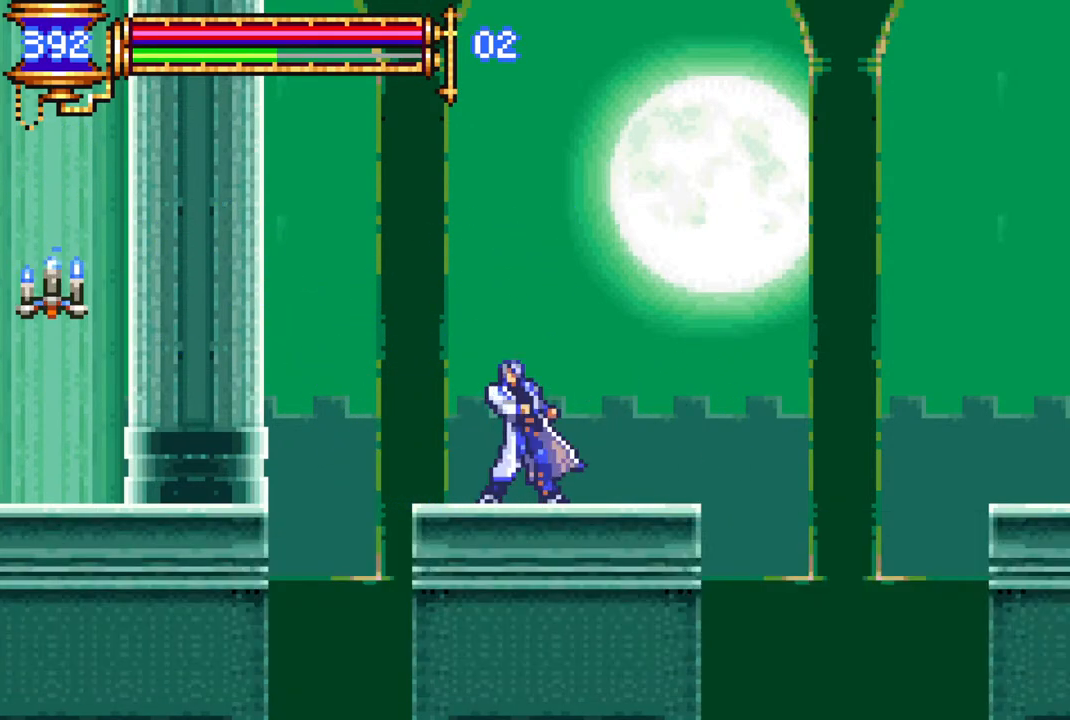
{"buttons": [], "left_stick": "center", "right_stick": "center", "events": [[83, "DPAD_LEFT", "up"]]}
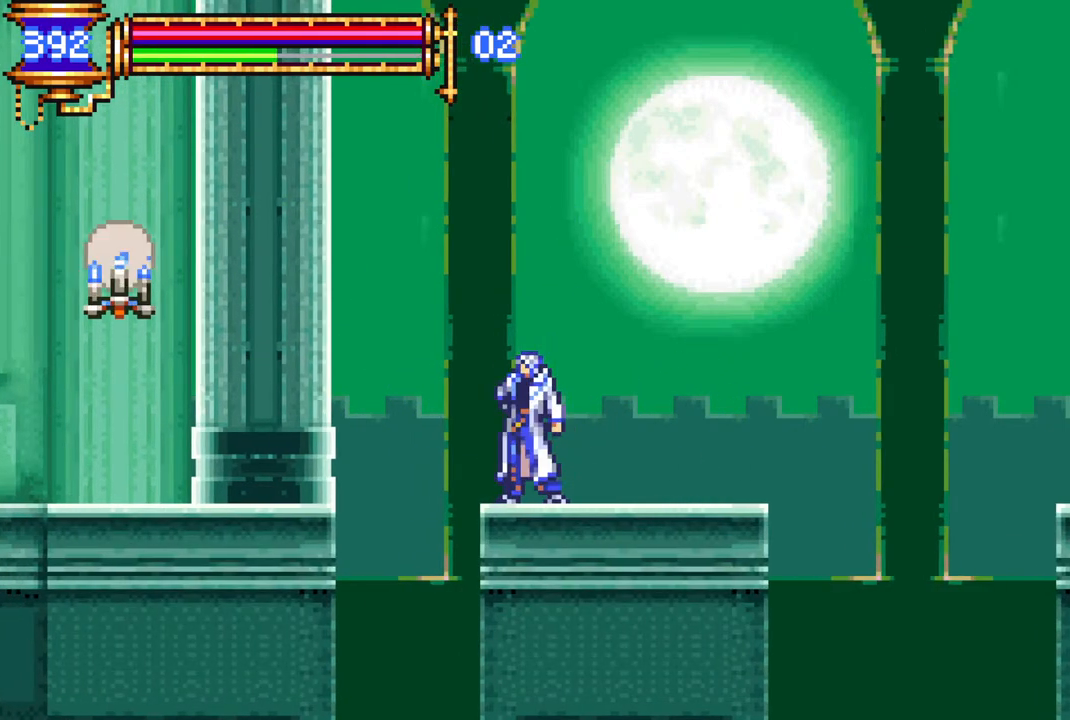
{"buttons": [], "left_stick": "center", "right_stick": "center", "events": []}
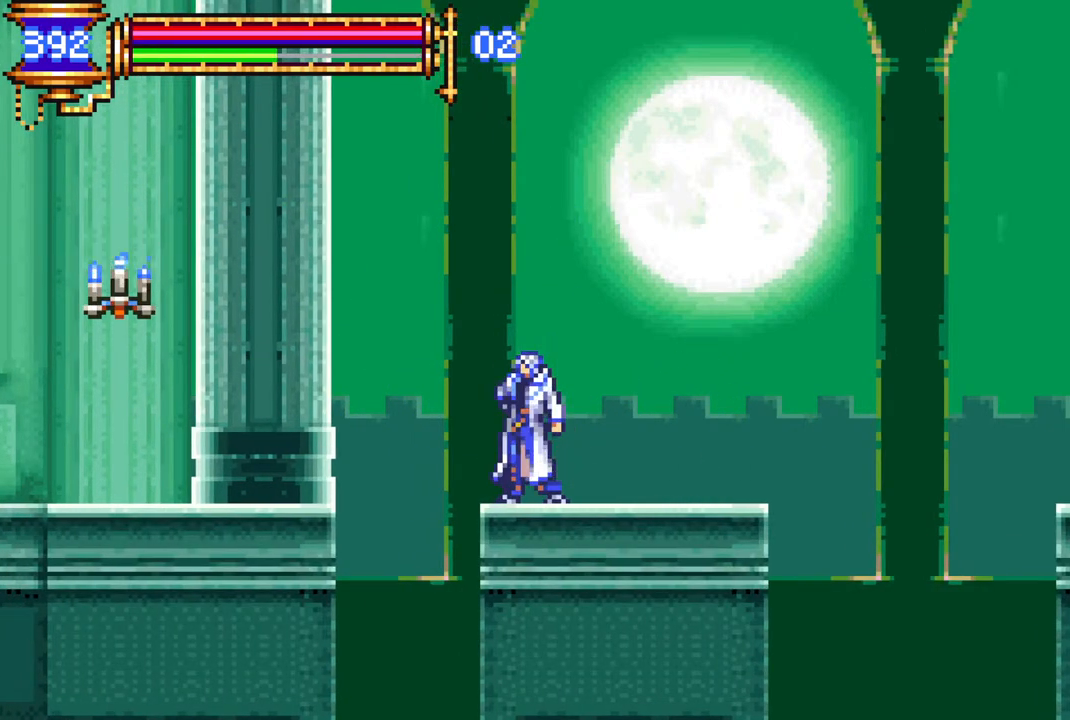
{"buttons": ["CROSS", "DPAD_RIGHT"], "left_stick": "center", "right_stick": "center", "events": [[233, "DPAD_RIGHT", "down"], [350, "CROSS", "down"]]}
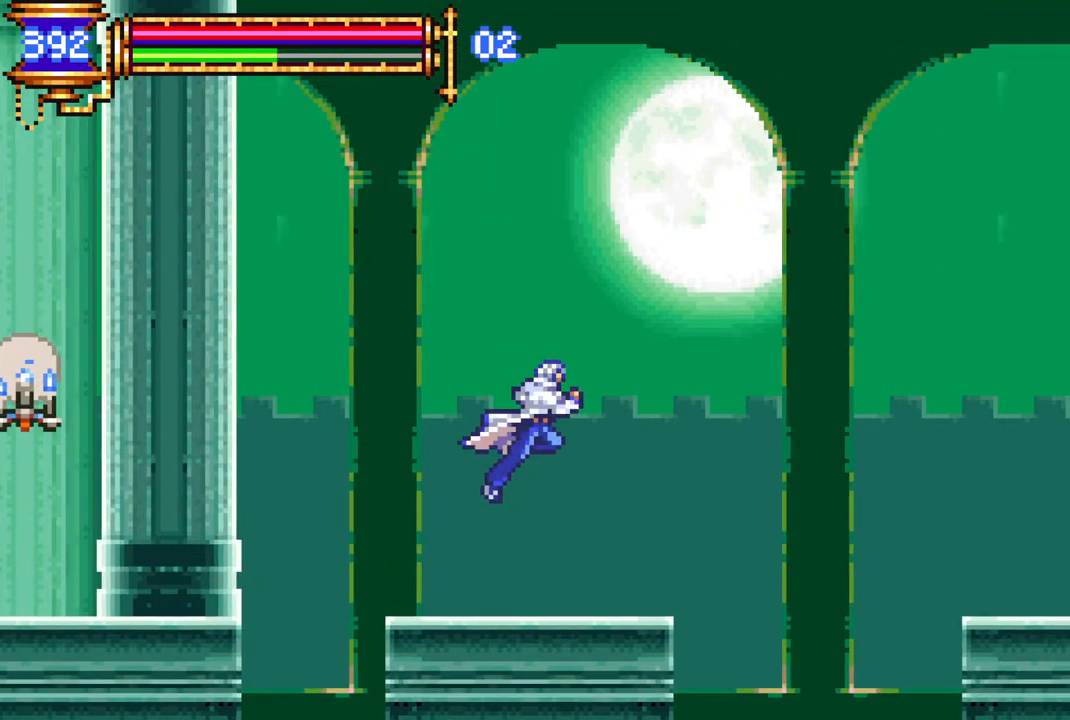
{"buttons": ["DPAD_RIGHT"], "left_stick": "center", "right_stick": "center", "events": [[133, "CROSS", "up"], [250, "CROSS", "down"], [467, "CROSS", "up"]]}
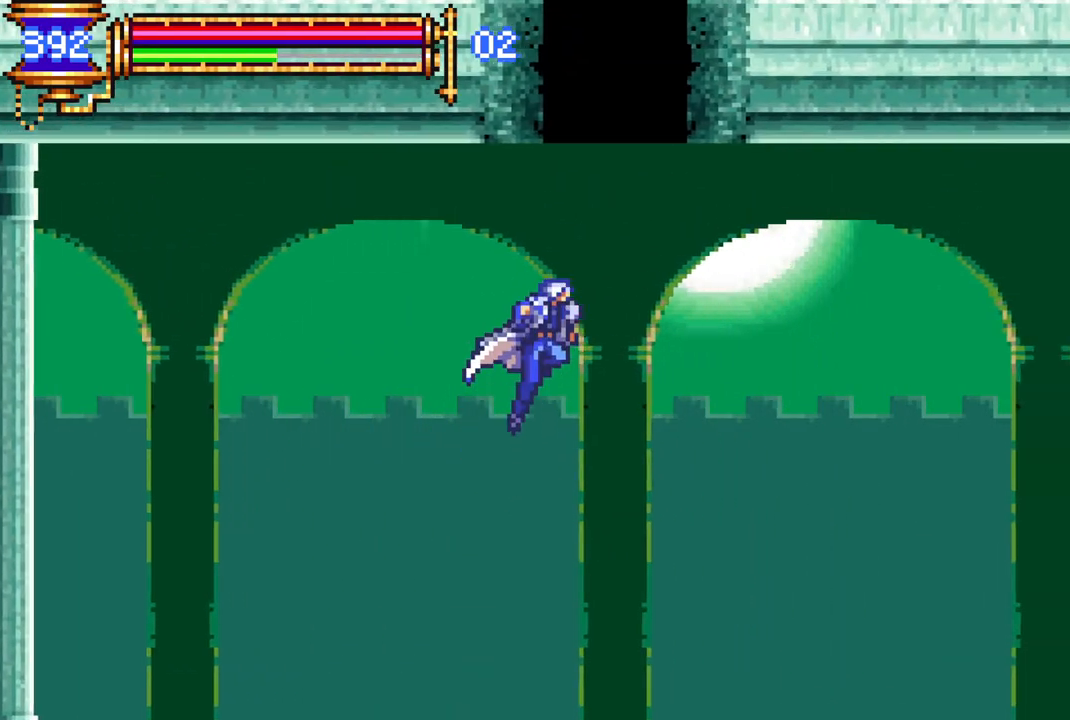
{"buttons": [], "left_stick": "center", "right_stick": "center", "events": [[50, "L1", "down"], [183, "DPAD_RIGHT", "up"], [250, "L1", "up"]]}
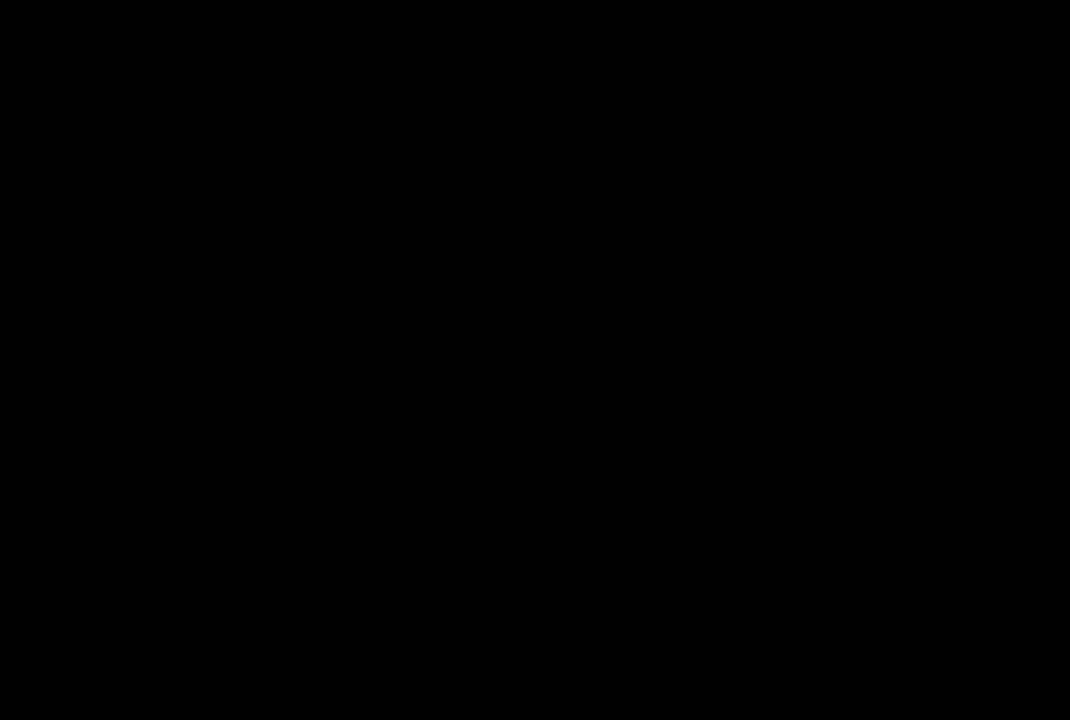
{"buttons": ["CROSS", "R1", "DPAD_LEFT"], "left_stick": "center", "right_stick": "center", "events": [[367, "CROSS", "down"], [367, "R1", "down"], [417, "DPAD_LEFT", "down"]]}
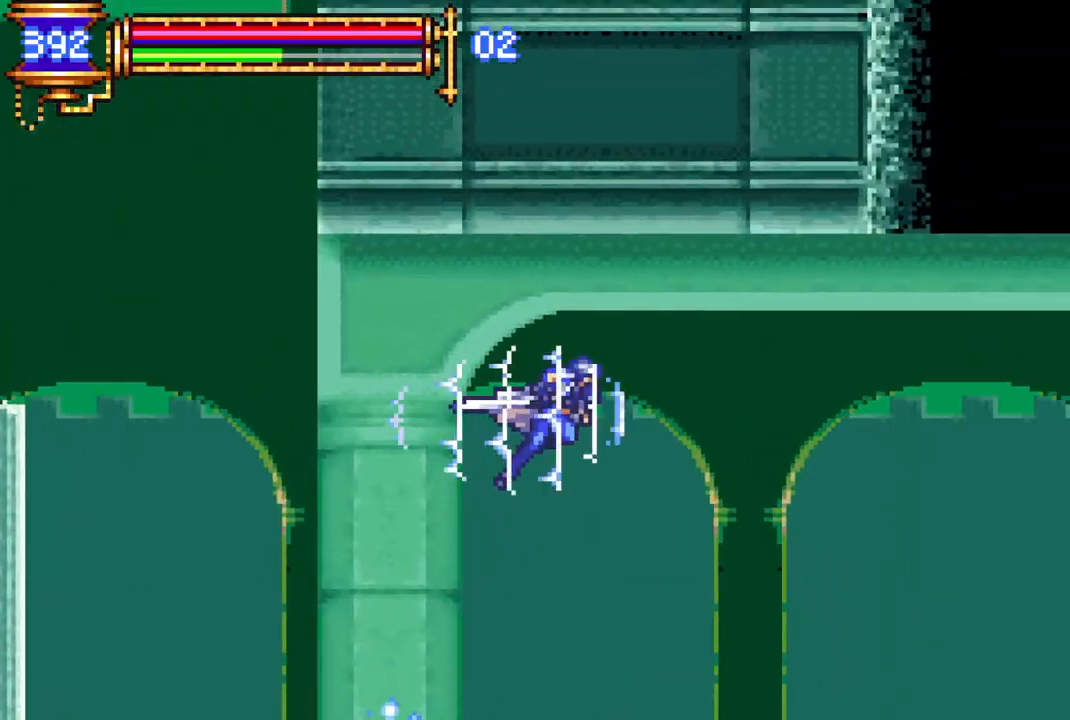
{"buttons": ["R1", "DPAD_LEFT"], "left_stick": "center", "right_stick": "center", "events": [[33, "CROSS", "up"]]}
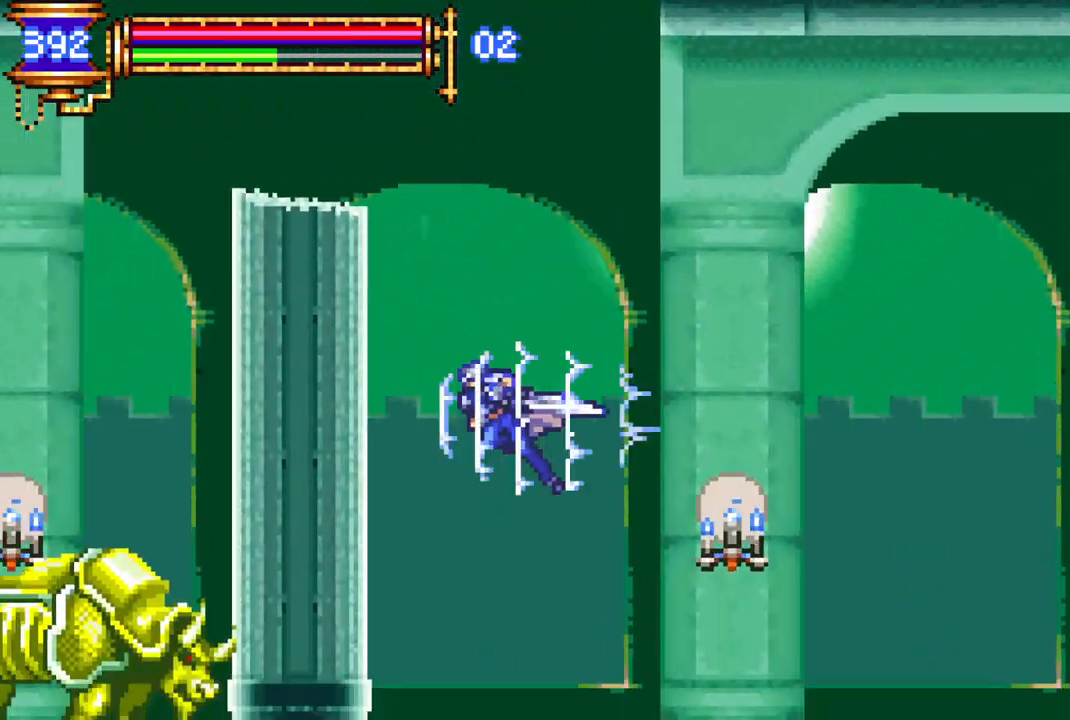
{"buttons": ["CROSS", "R1"], "left_stick": "center", "right_stick": "center", "events": [[50, "DPAD_LEFT", "up"], [83, "R1", "up"], [400, "DPAD_RIGHT", "down"], [450, "CROSS", "down"], [467, "R1", "down"], [483, "DPAD_RIGHT", "up"]]}
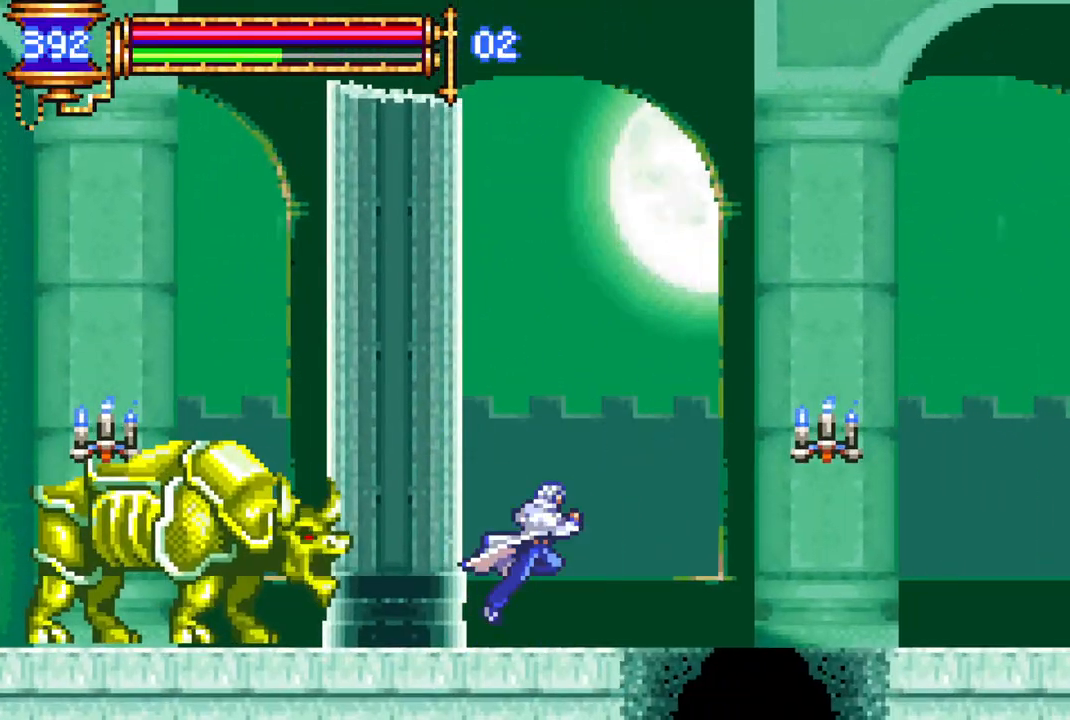
{"buttons": ["CROSS", "R1", "DPAD_LEFT"], "left_stick": "center", "right_stick": "center", "events": [[33, "DPAD_LEFT", "down"], [183, "CROSS", "up"], [183, "R1", "up"], [250, "CROSS", "down"], [250, "R1", "down"]]}
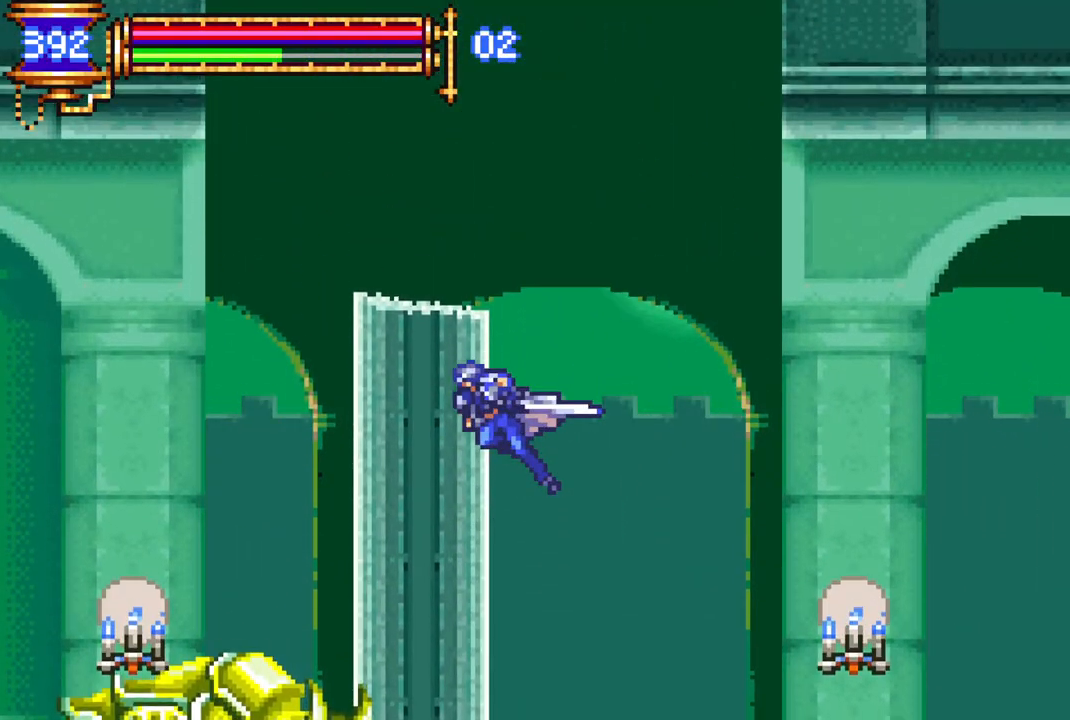
{"buttons": ["CROSS", "L1", "R1", "DPAD_LEFT"], "left_stick": "center", "right_stick": "center", "events": [[33, "DPAD_LEFT", "up"], [133, "DPAD_RIGHT", "down"], [150, "CROSS", "up"], [183, "R1", "up"], [233, "DPAD_RIGHT", "up"], [250, "CROSS", "down"], [250, "R1", "down"], [283, "DPAD_LEFT", "down"], [300, "L1", "down"]]}
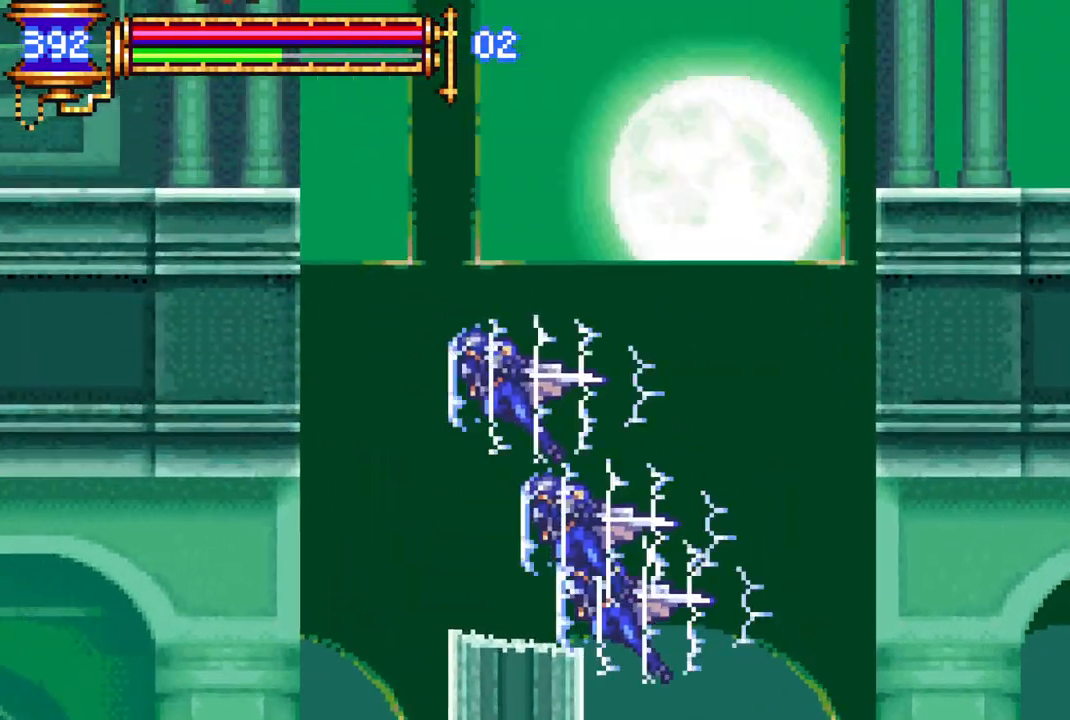
{"buttons": [], "left_stick": "center", "right_stick": "center", "events": [[33, "L1", "up"], [67, "DPAD_LEFT", "up"], [117, "CROSS", "up"], [167, "DPAD_LEFT", "down"], [333, "DPAD_LEFT", "up"], [483, "R1", "up"]]}
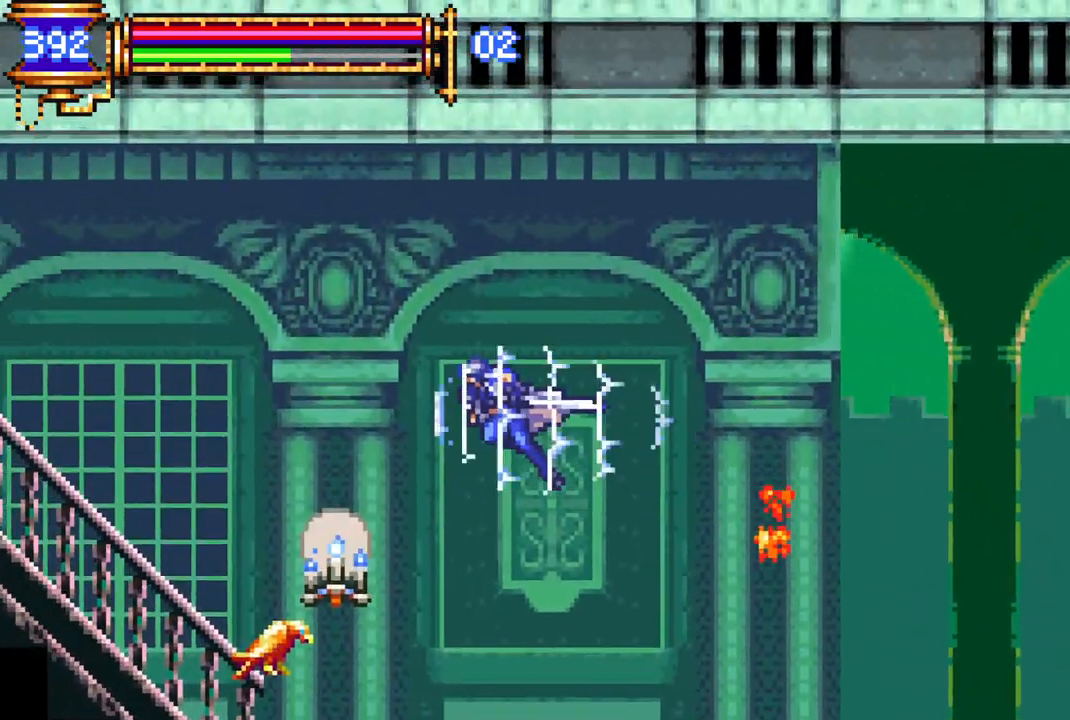
{"buttons": ["R1"], "left_stick": "center", "right_stick": "center", "events": [[33, "DPAD_RIGHT", "down"], [133, "R1", "down"], [450, "DPAD_RIGHT", "up"]]}
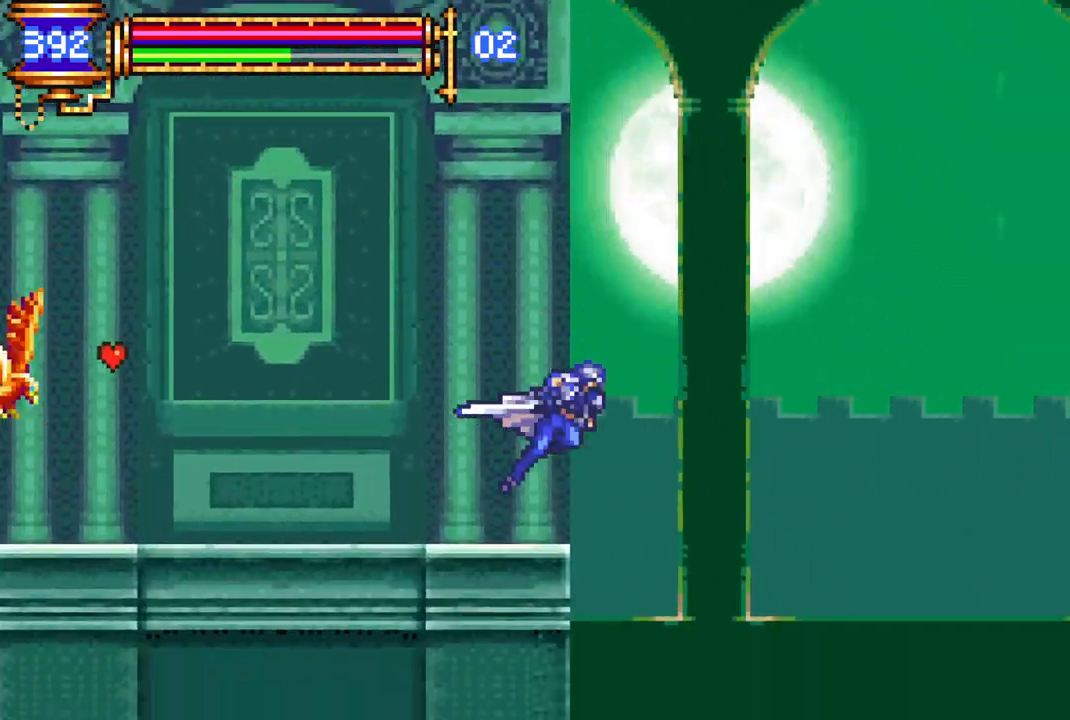
{"buttons": ["DPAD_RIGHT"], "left_stick": "center", "right_stick": "center", "events": [[50, "DPAD_LEFT", "down"], [50, "R1", "up"], [167, "DPAD_LEFT", "up"], [267, "R1", "down"], [300, "DPAD_LEFT", "down"], [317, "DPAD_LEFT", "up"], [350, "R1", "up"], [383, "DPAD_RIGHT", "down"]]}
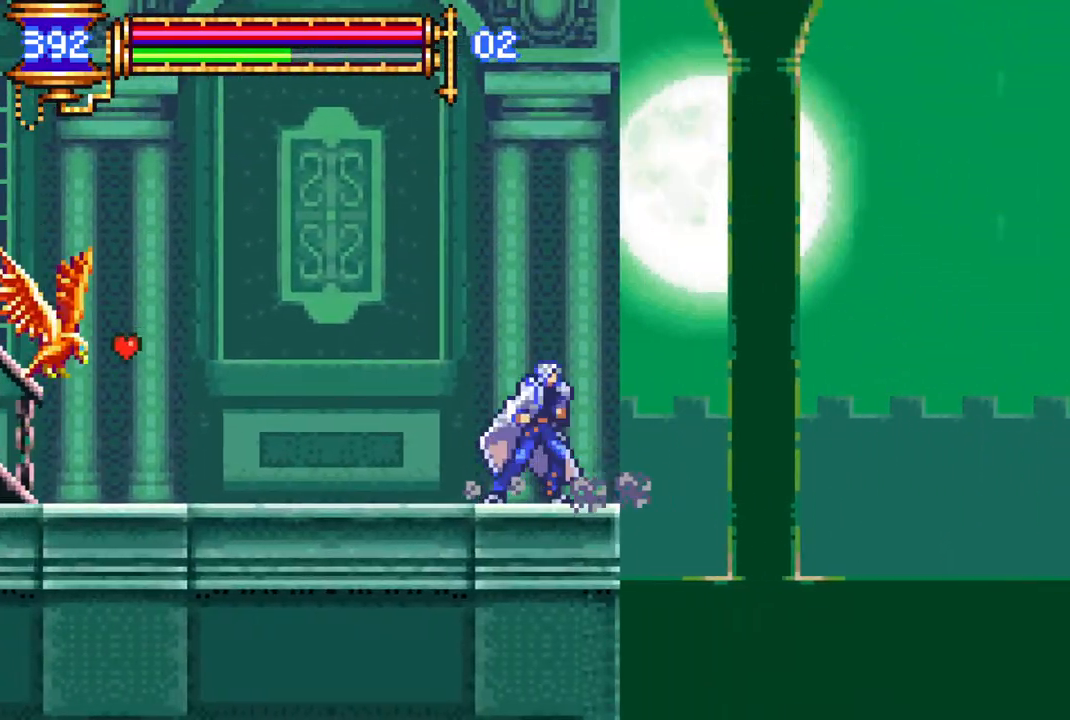
{"buttons": ["R1", "DPAD_LEFT"], "left_stick": "center", "right_stick": "center", "events": [[167, "R1", "down"], [267, "DPAD_RIGHT", "up"], [367, "DPAD_LEFT", "down"]]}
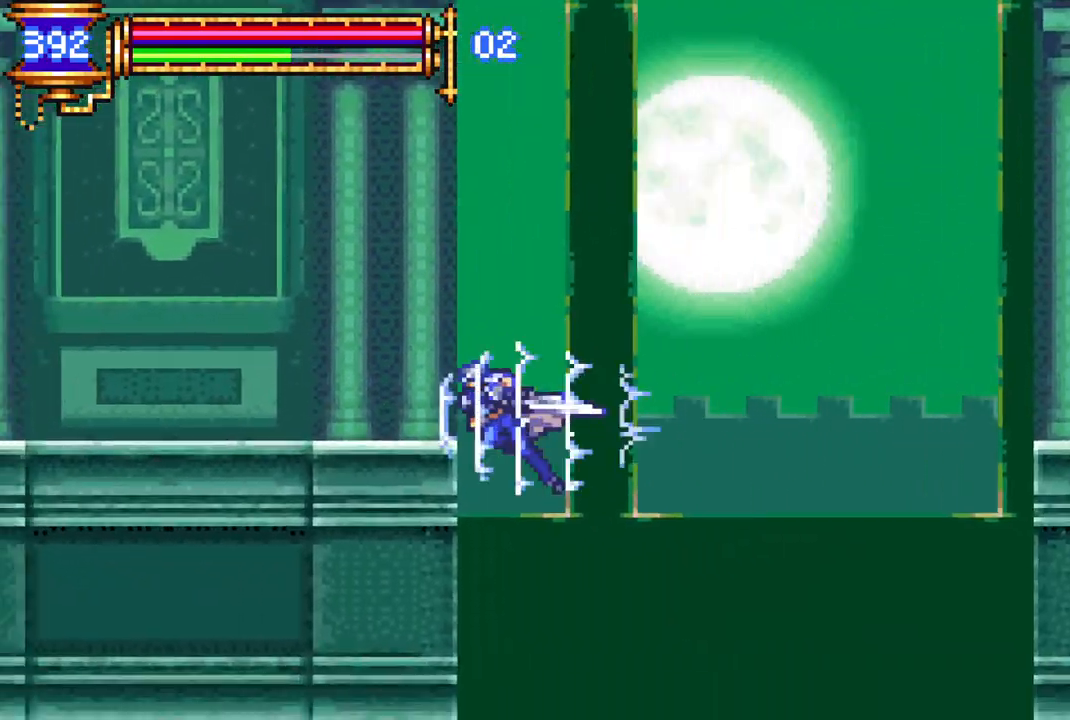
{"buttons": ["R1", "DPAD_LEFT"], "left_stick": "center", "right_stick": "center", "events": []}
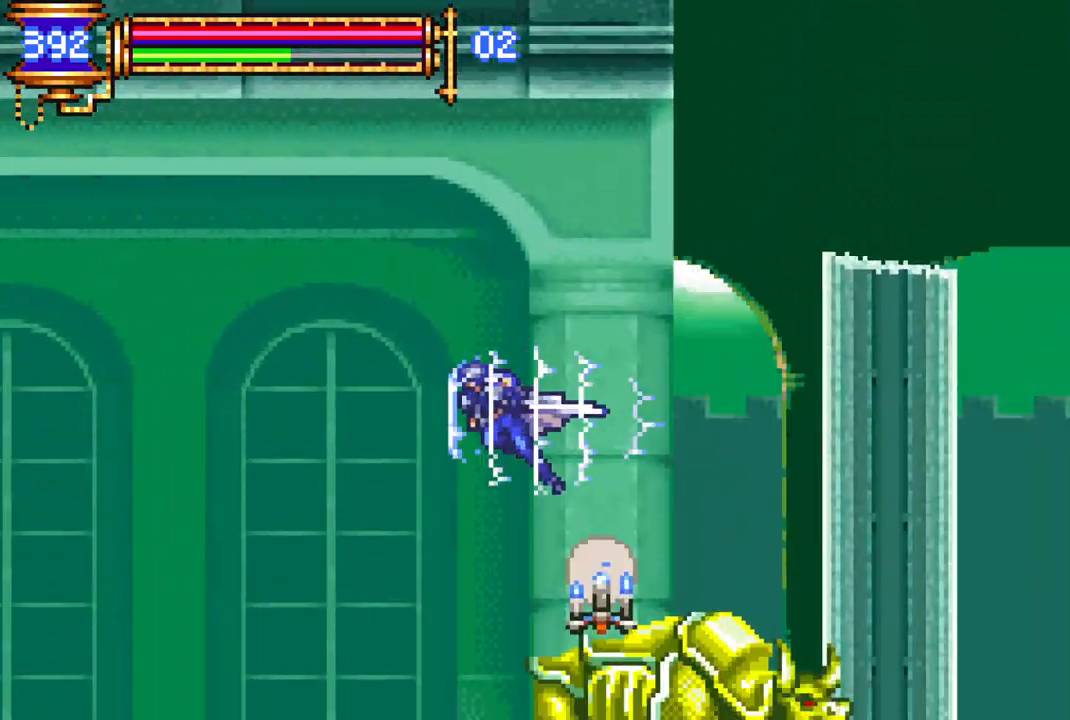
{"buttons": ["R1", "DPAD_LEFT"], "left_stick": "center", "right_stick": "center", "events": [[17, "CROSS", "down"], [133, "CROSS", "up"], [300, "DPAD_LEFT", "up"], [467, "DPAD_LEFT", "down"]]}
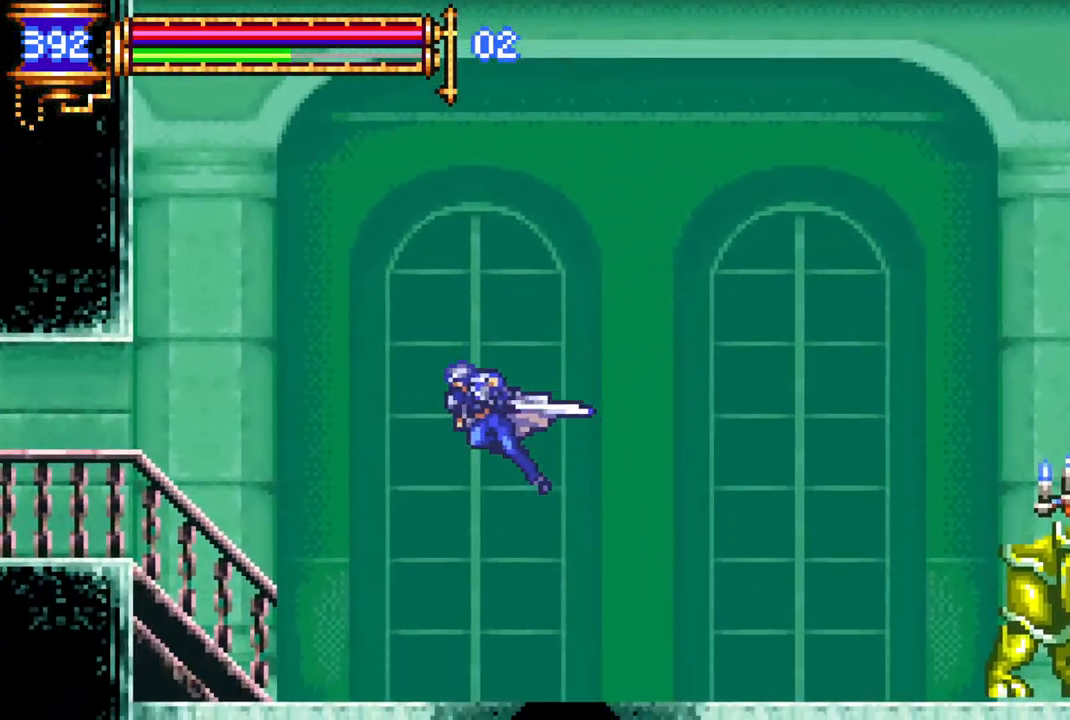
{"buttons": ["R1", "DPAD_RIGHT"], "left_stick": "center", "right_stick": "center", "events": [[233, "DPAD_LEFT", "up"], [350, "DPAD_RIGHT", "down"]]}